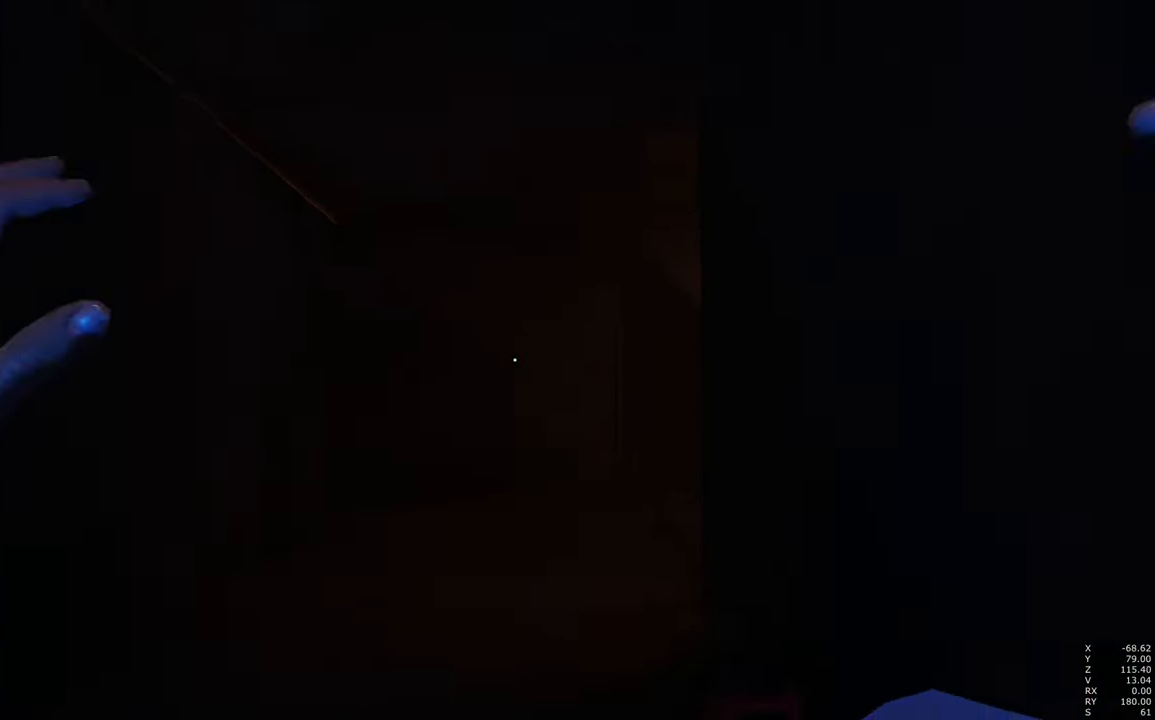
Gameplay with keyboard and mouse; each line is a JSON object with the keys and mouse buttons held at the frame after it. "events" lists presses ("down") and releases ("up") of "a", "c", "ctrl", "d", "e", "escape", "f", "q", "s", "shift", "space", "tab", "w", "z", "mouse_left" and "mouse_right" between this image and that frame as [ms after this image, input, new state], when the widget could be followed in between. "mouse_left", "mouse_right" = the "left", "right" buttons of the "mouse" list. No other keys are recorded. Mouse movement is not recorded.
{"keys": [], "mouse": [], "events": [[267, "shift", "up"], [300, "w", "up"]]}
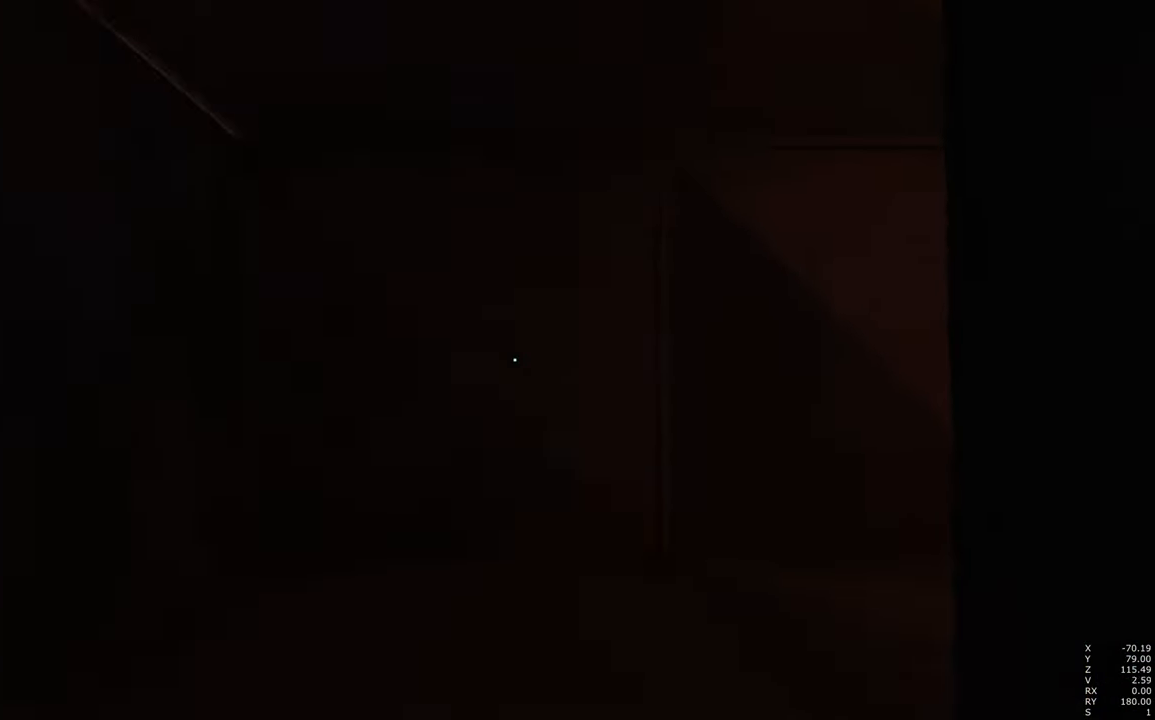
{"keys": [], "mouse": [], "events": []}
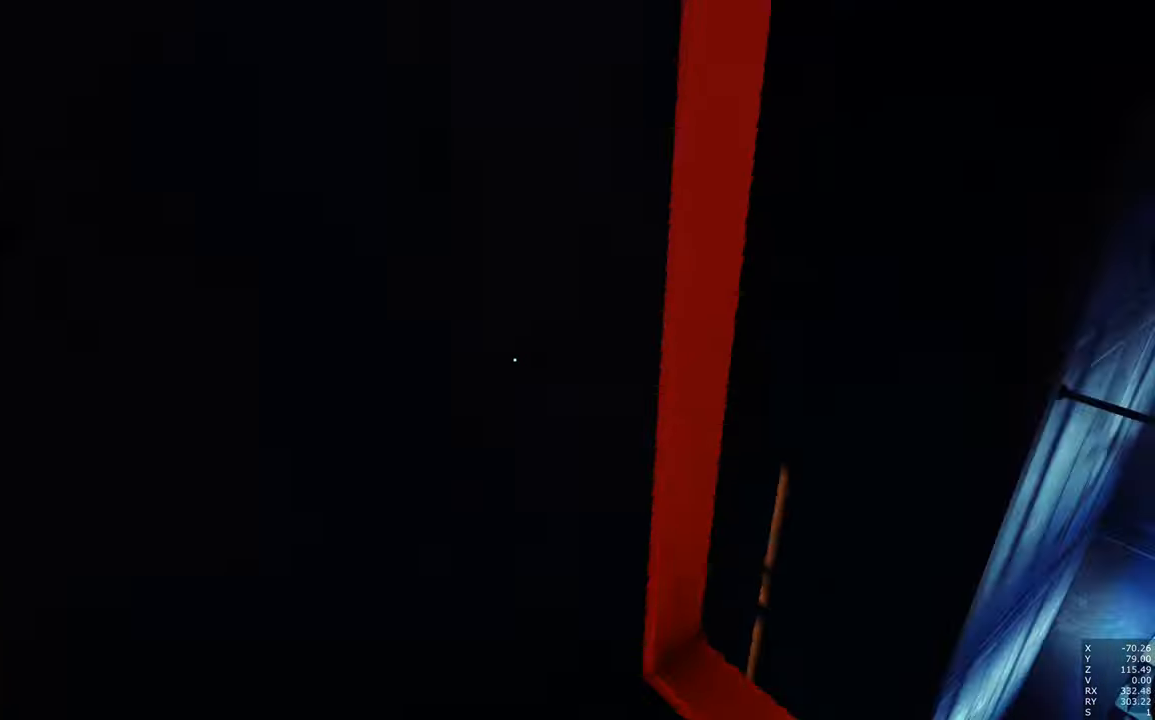
{"keys": [], "mouse": [], "events": []}
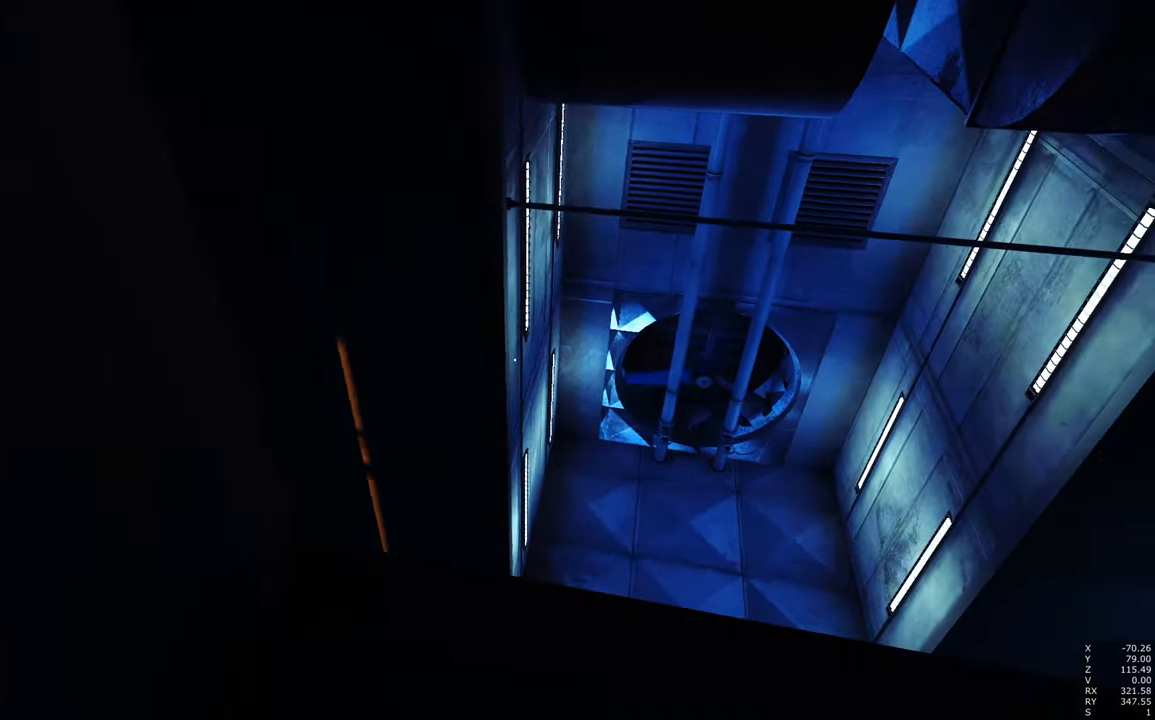
{"keys": ["shift"], "mouse": [], "events": [[400, "shift", "down"]]}
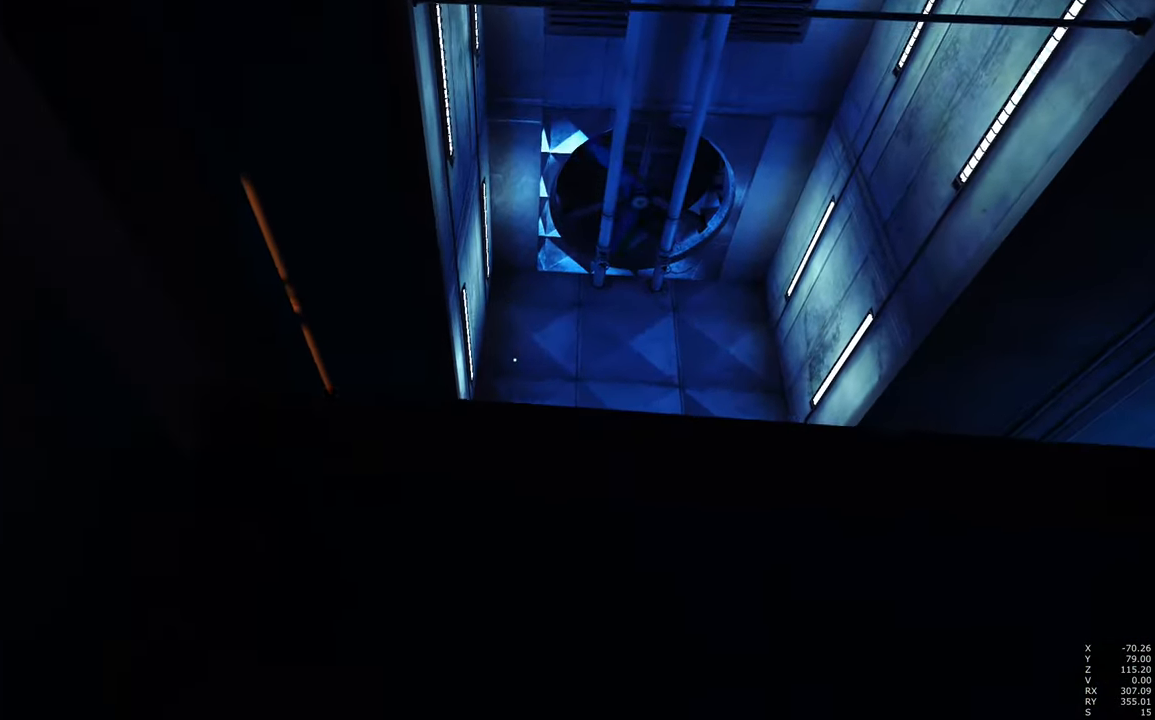
{"keys": [], "mouse": [], "events": [[417, "shift", "up"]]}
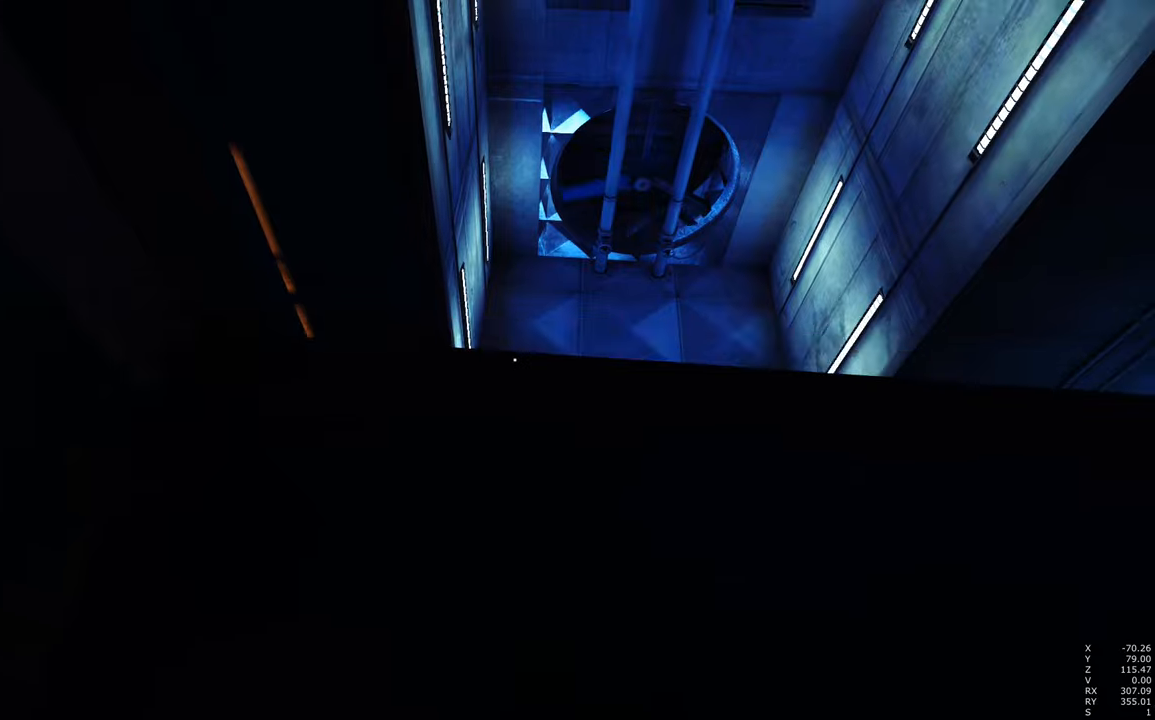
{"keys": [], "mouse": [], "events": []}
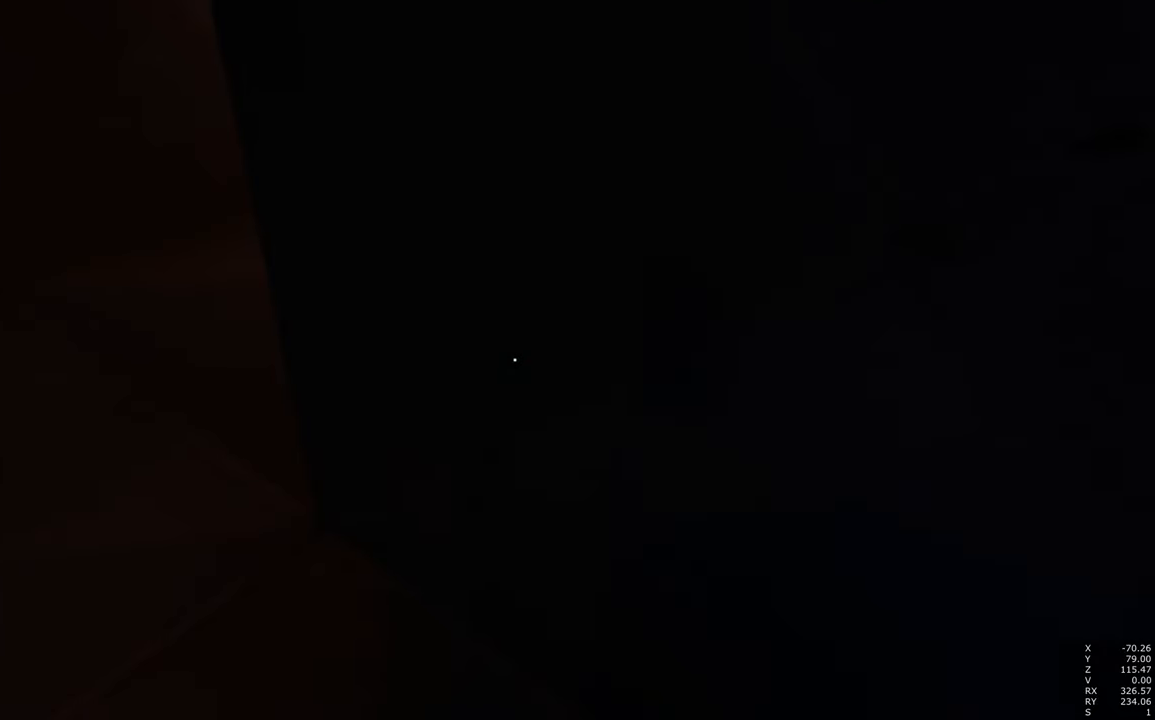
{"keys": [], "mouse": [], "events": [[167, "a", "down"], [500, "a", "up"]]}
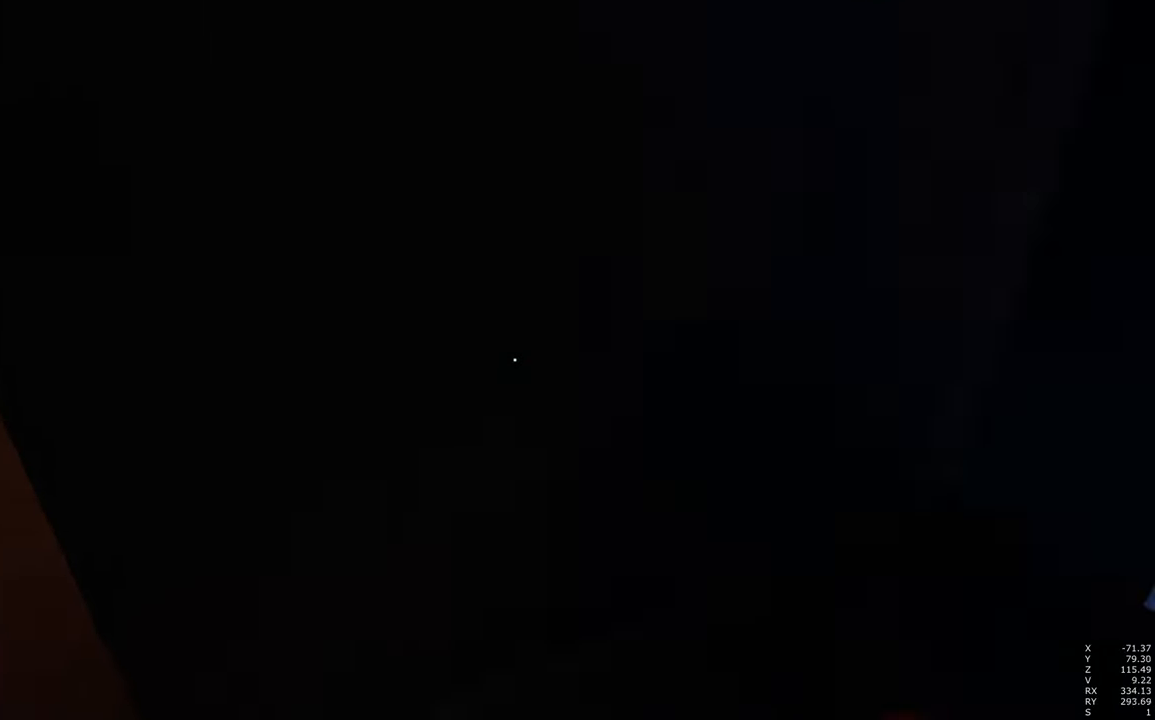
{"keys": ["s"], "mouse": [], "events": [[417, "s", "down"]]}
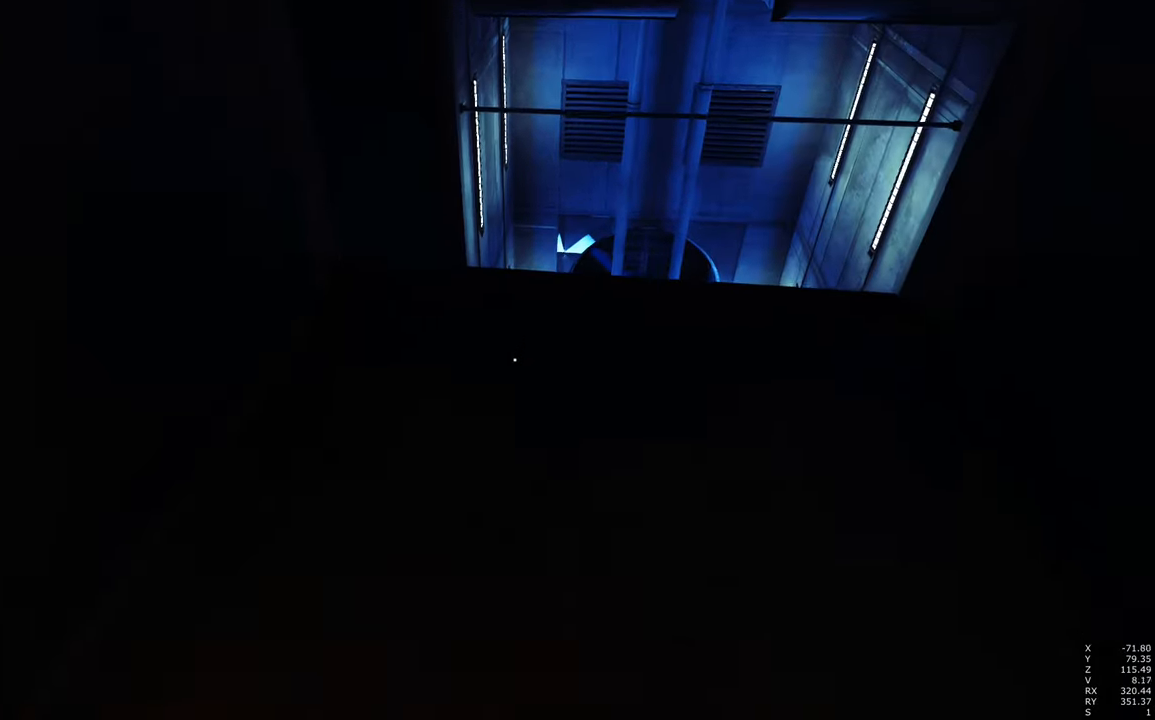
{"keys": [], "mouse": [], "events": [[50, "s", "up"]]}
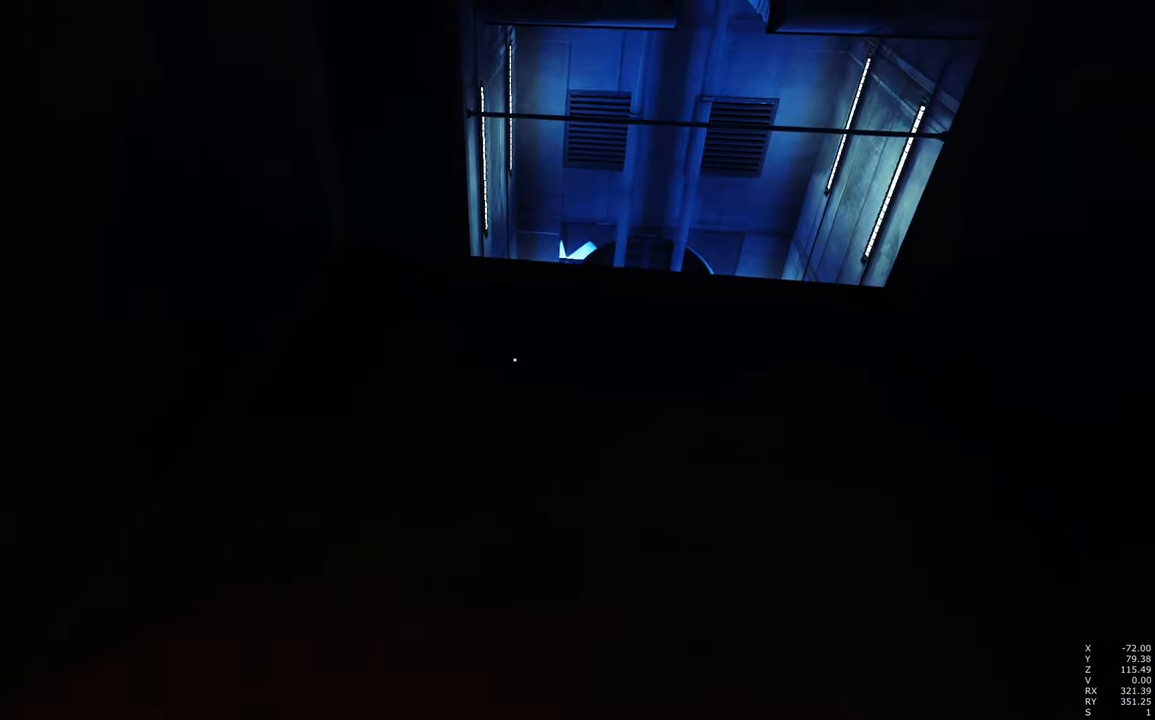
{"keys": [], "mouse": [], "events": []}
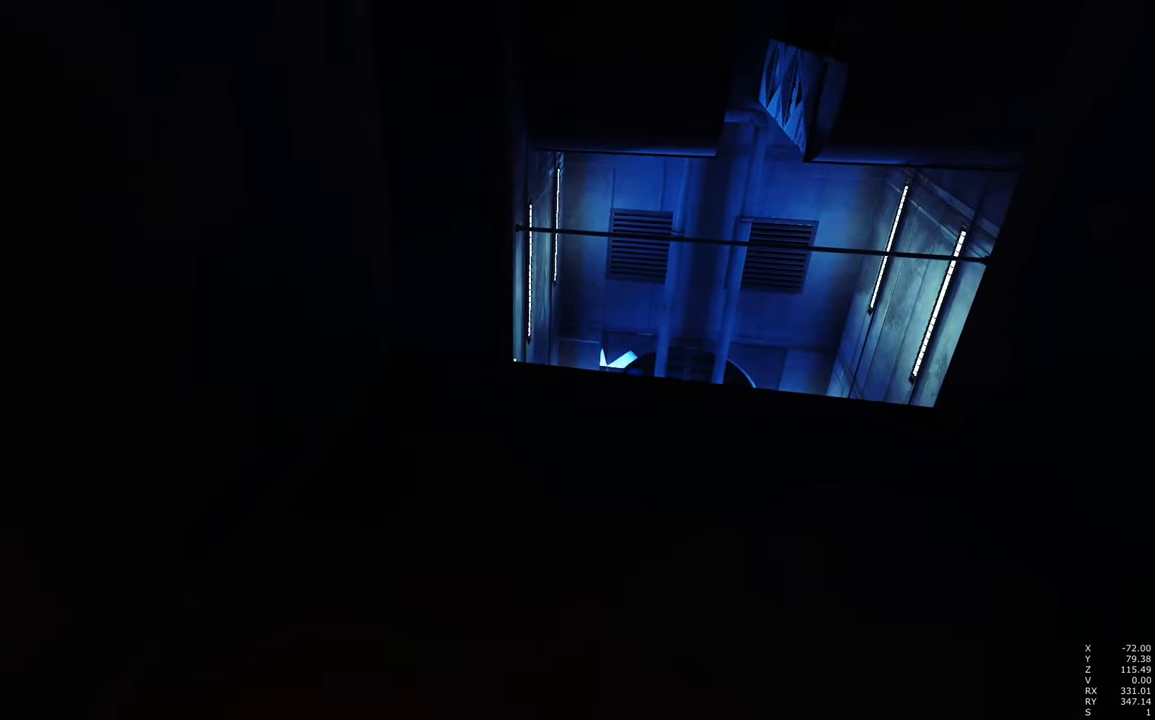
{"keys": [], "mouse": [], "events": []}
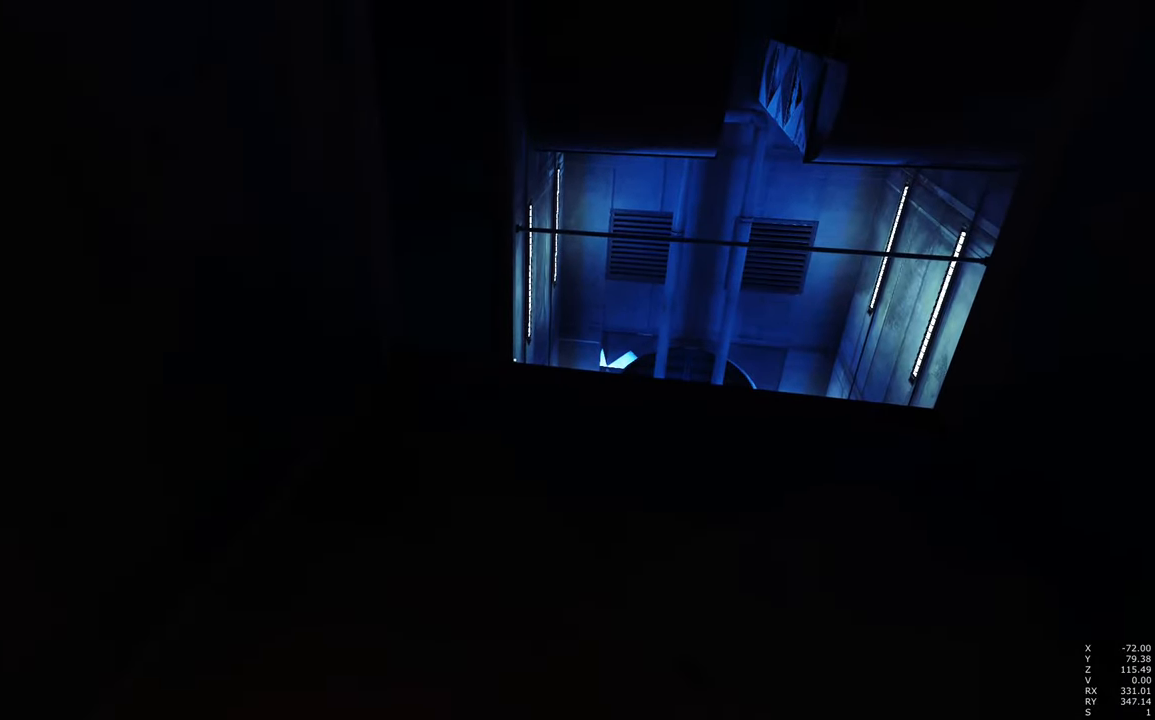
{"keys": [], "mouse": [], "events": [[150, "a", "down"], [334, "a", "up"]]}
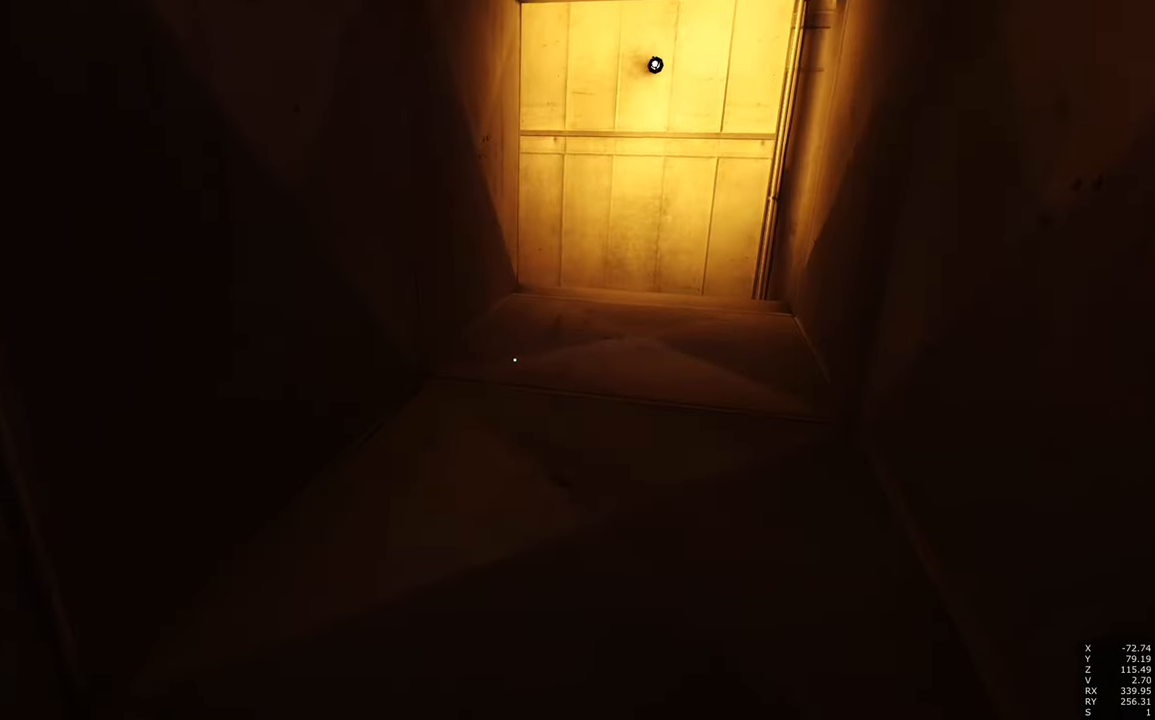
{"keys": ["a", "w"], "mouse": ["right"], "events": [[350, "mouse_right", "down"], [400, "a", "down"], [400, "w", "down"]]}
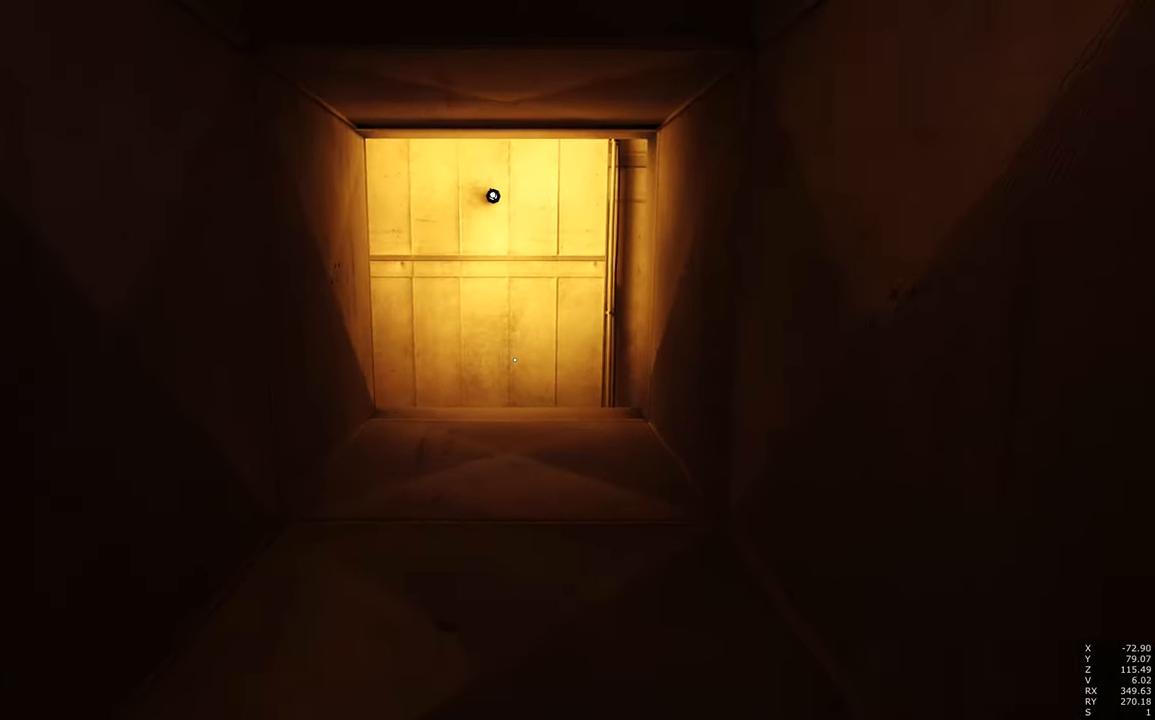
{"keys": [], "mouse": [], "events": [[217, "a", "up"], [217, "w", "up"], [417, "mouse_right", "up"]]}
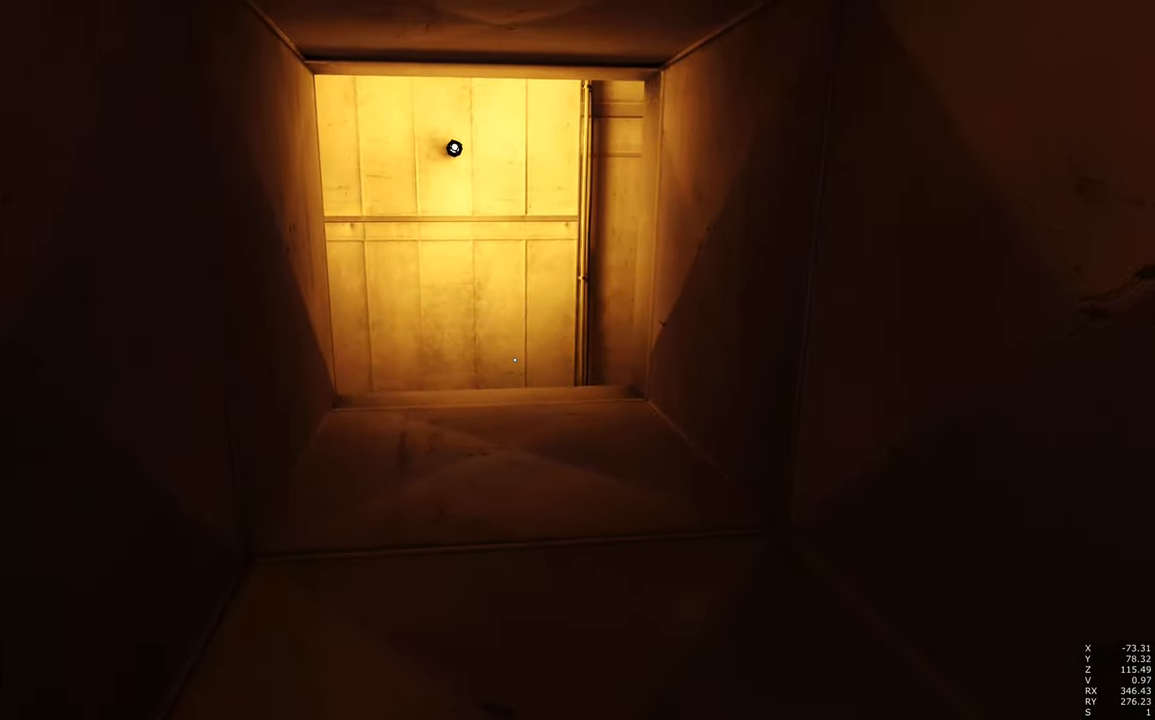
{"keys": [], "mouse": [], "events": [[100, "mouse_right", "down"], [200, "mouse_right", "up"]]}
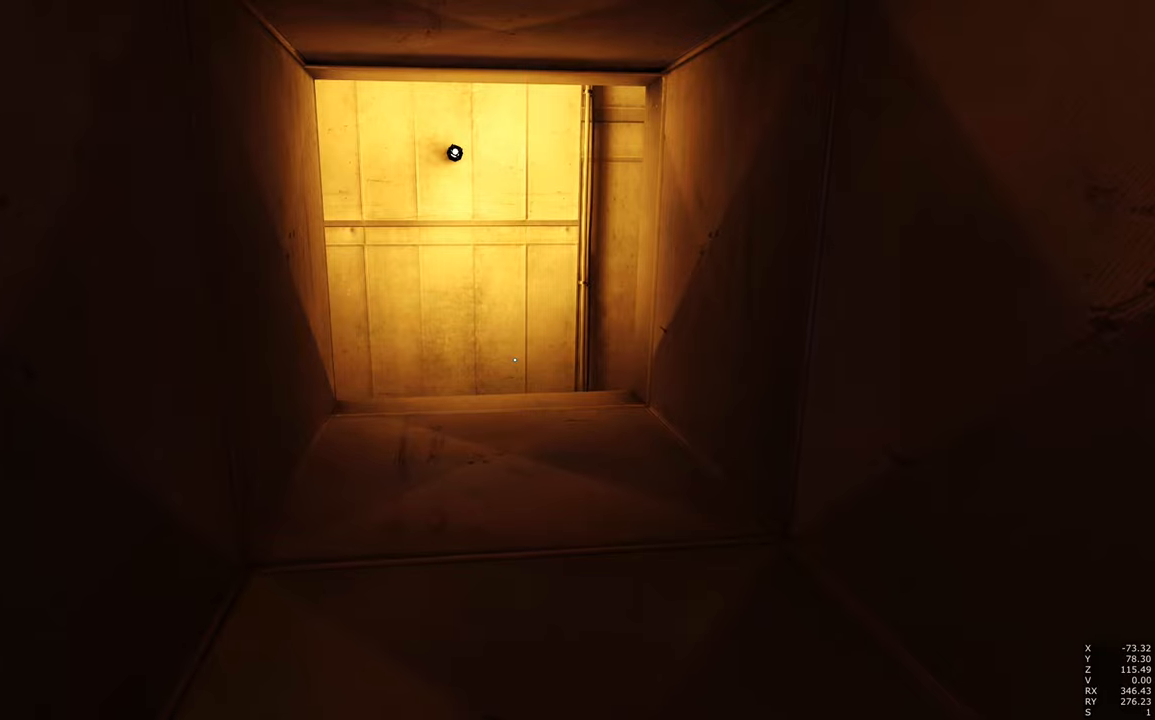
{"keys": [], "mouse": [], "events": []}
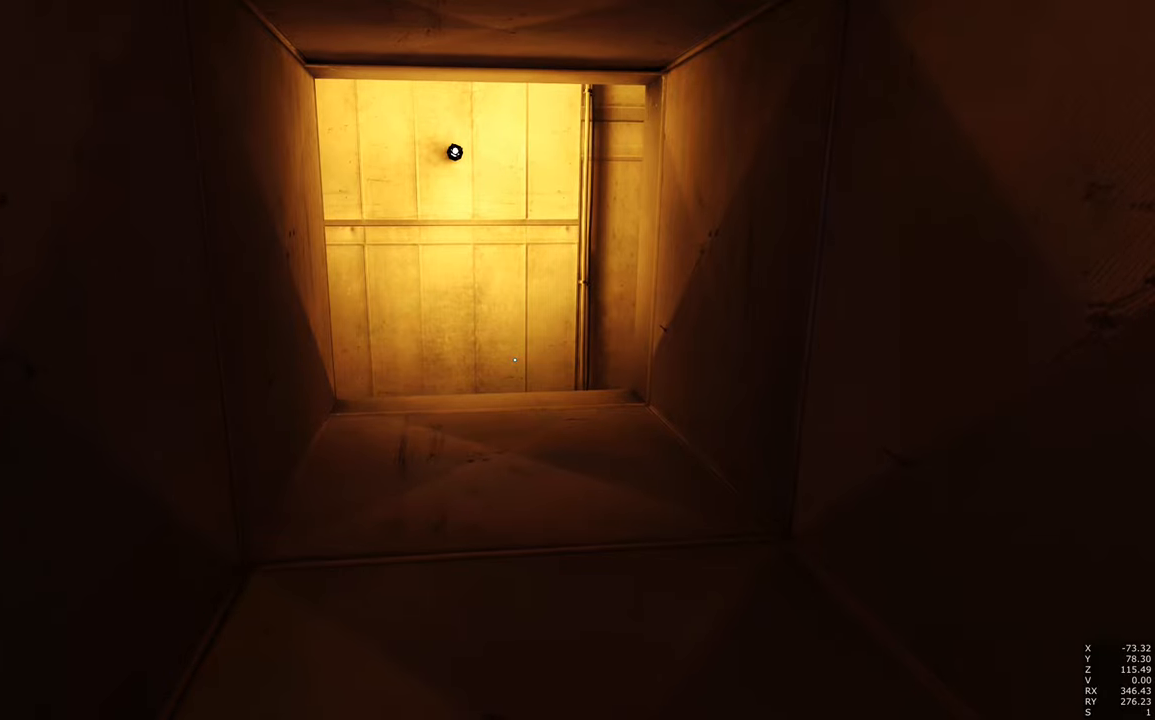
{"keys": [], "mouse": [], "events": []}
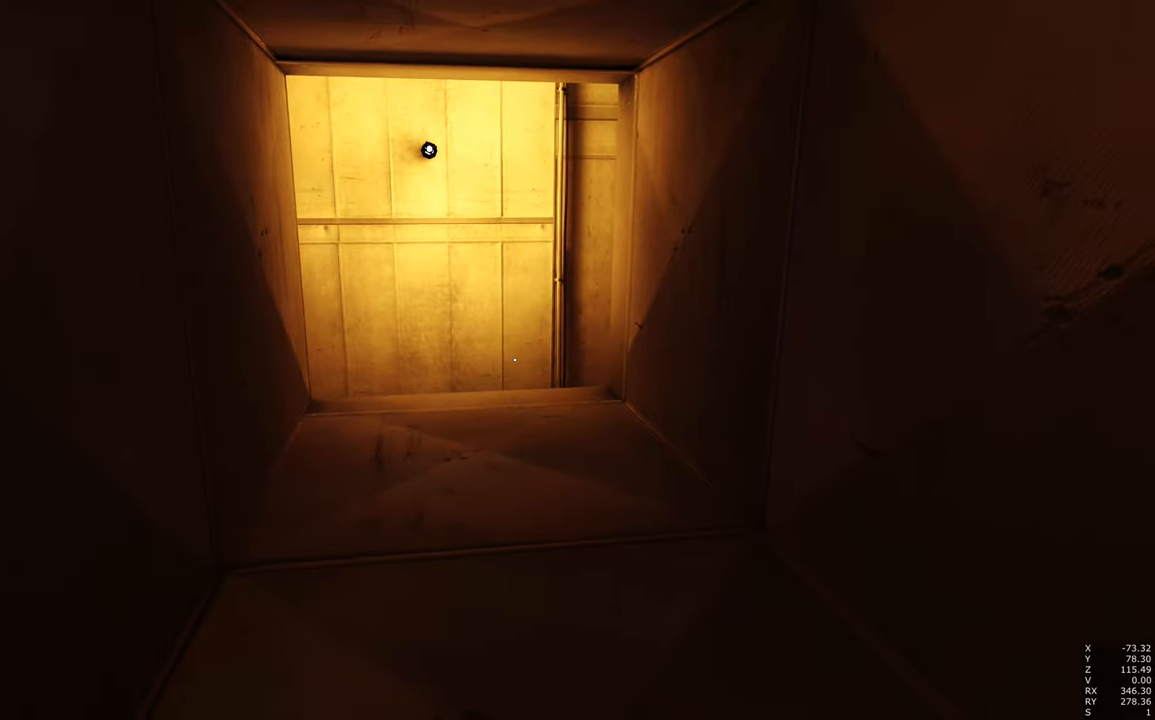
{"keys": ["a", "w"], "mouse": [], "events": [[100, "a", "down"], [100, "w", "down"], [233, "space", "down"], [483, "space", "up"]]}
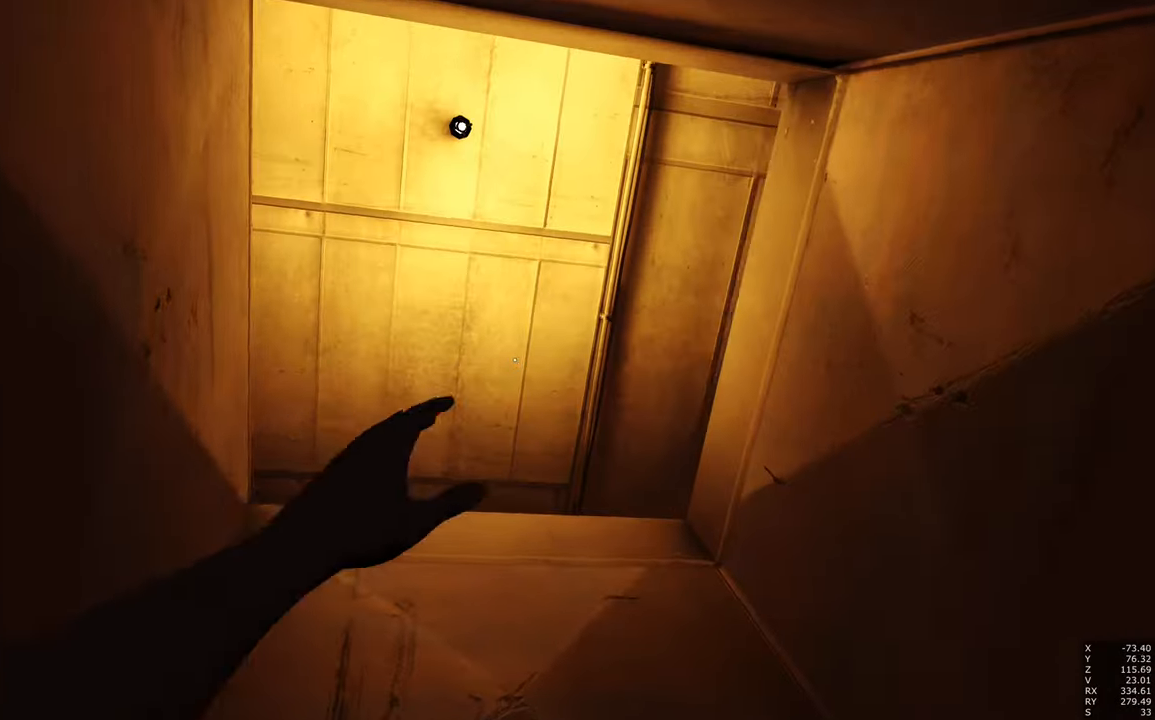
{"keys": ["space", "w"], "mouse": [], "events": [[33, "a", "up"], [500, "space", "down"]]}
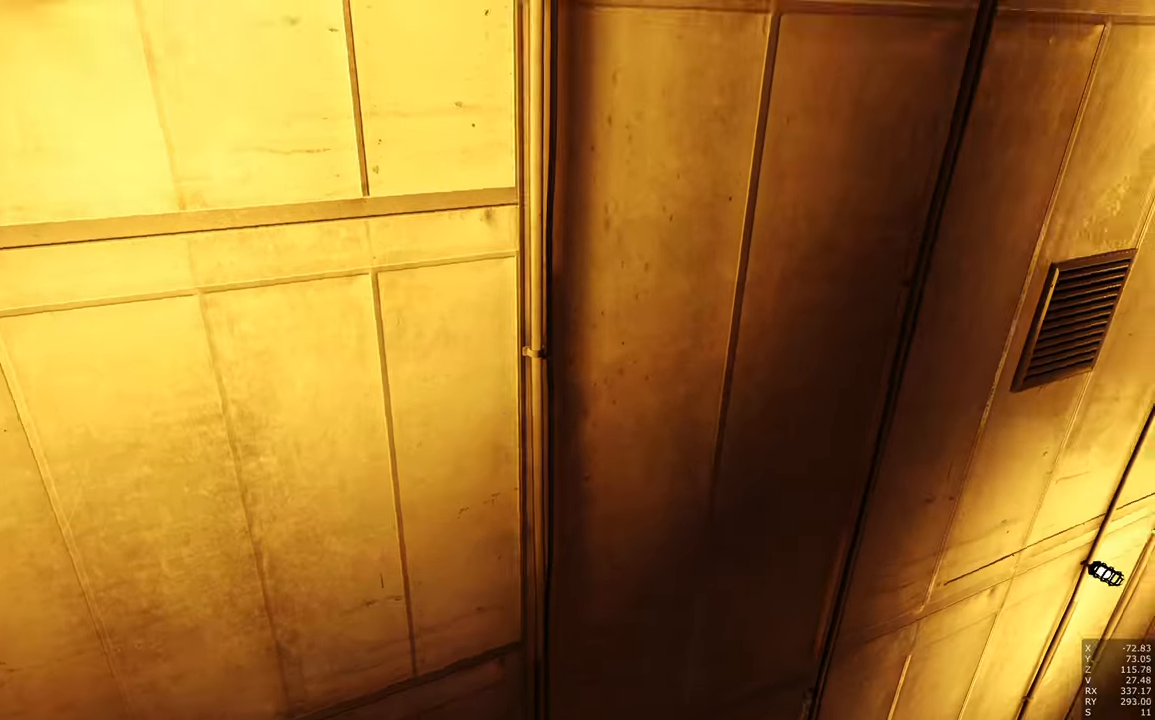
{"keys": ["w"], "mouse": [], "events": [[50, "space", "up"]]}
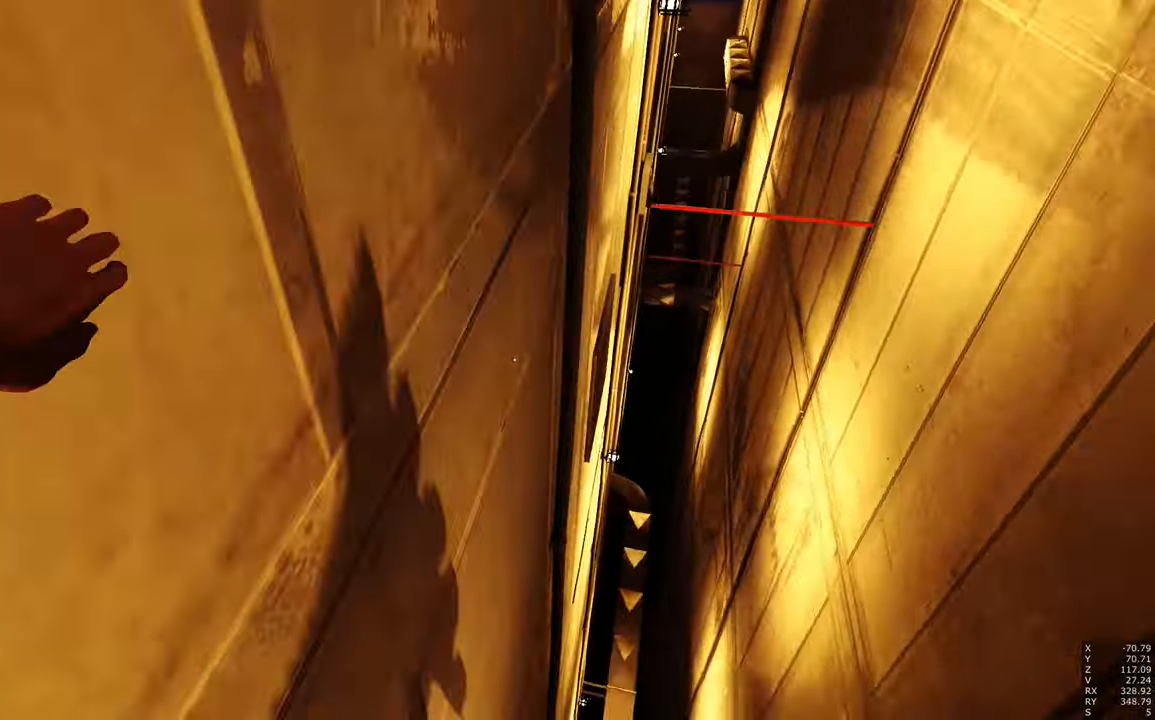
{"keys": ["shift"], "mouse": [], "events": [[350, "w", "up"], [500, "shift", "down"]]}
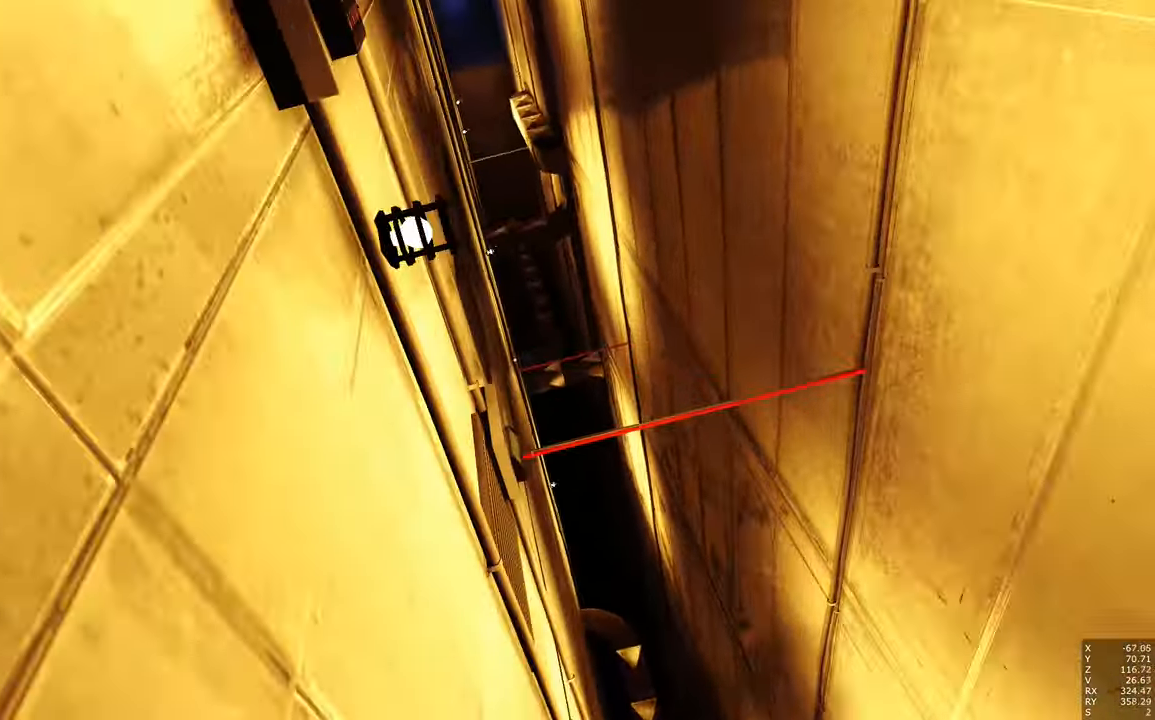
{"keys": [], "mouse": [], "events": [[133, "shift", "up"], [266, "space", "down"], [416, "space", "up"]]}
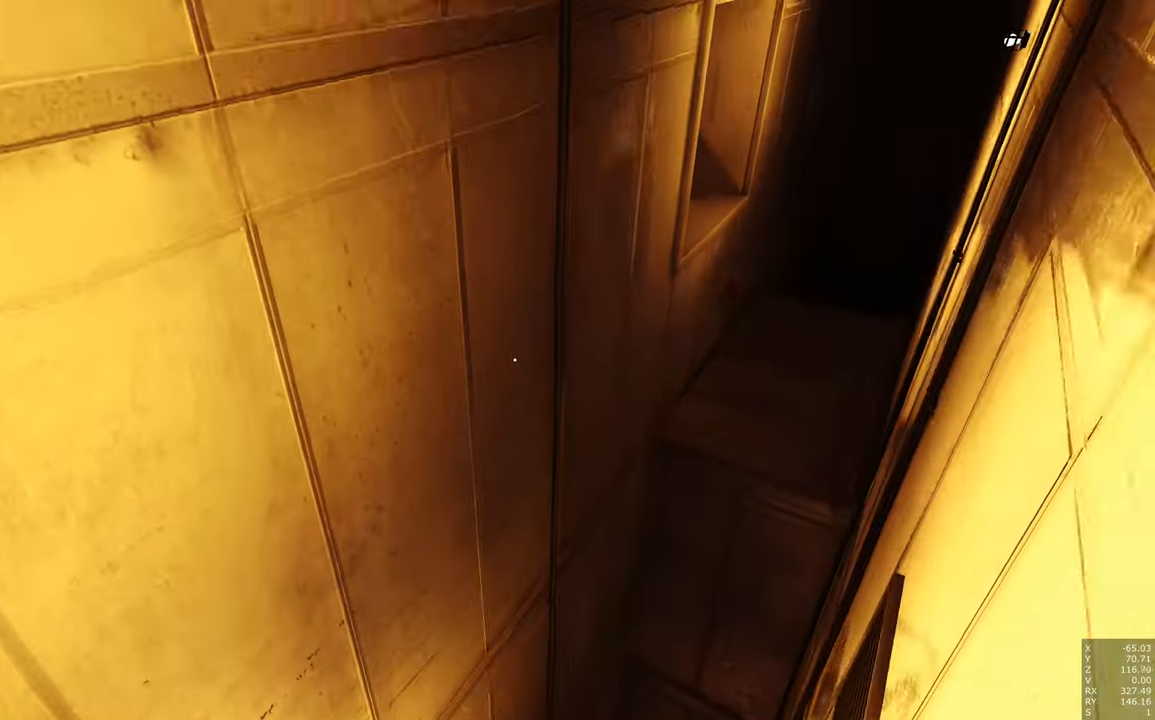
{"keys": ["a"], "mouse": [], "events": [[100, "w", "down"], [250, "shift", "down"], [333, "shift", "up"], [333, "w", "up"], [483, "a", "down"]]}
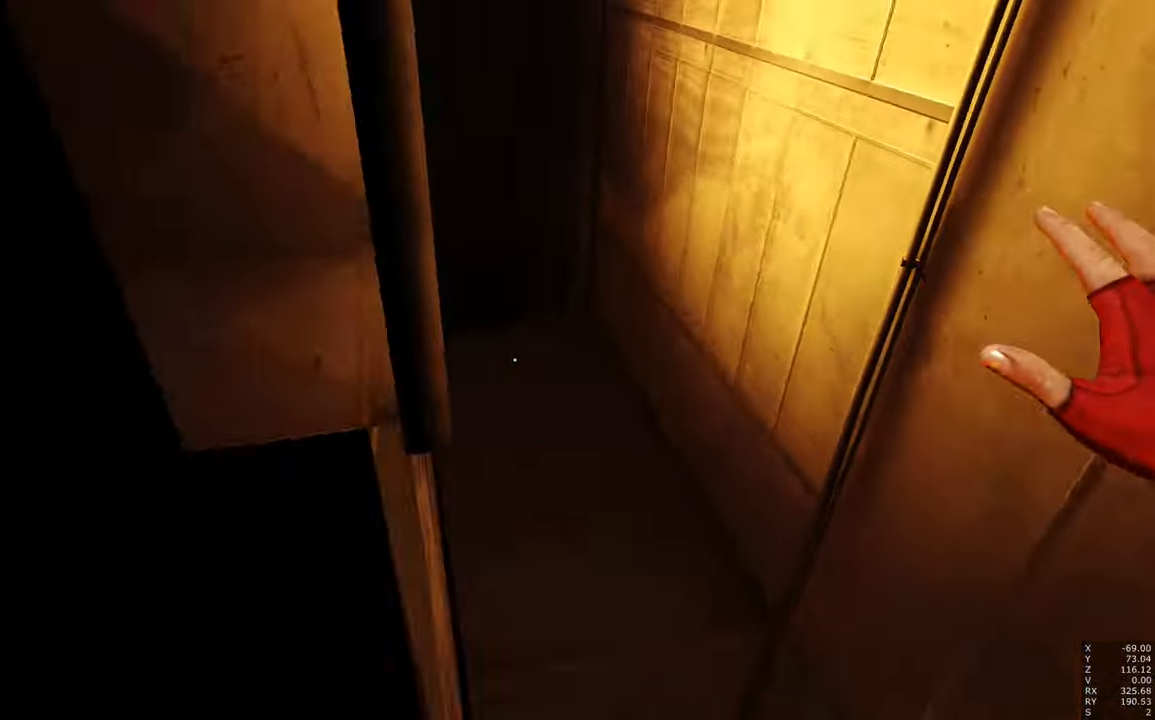
{"keys": [], "mouse": [], "events": [[16, "w", "down"], [116, "a", "up"], [116, "w", "up"]]}
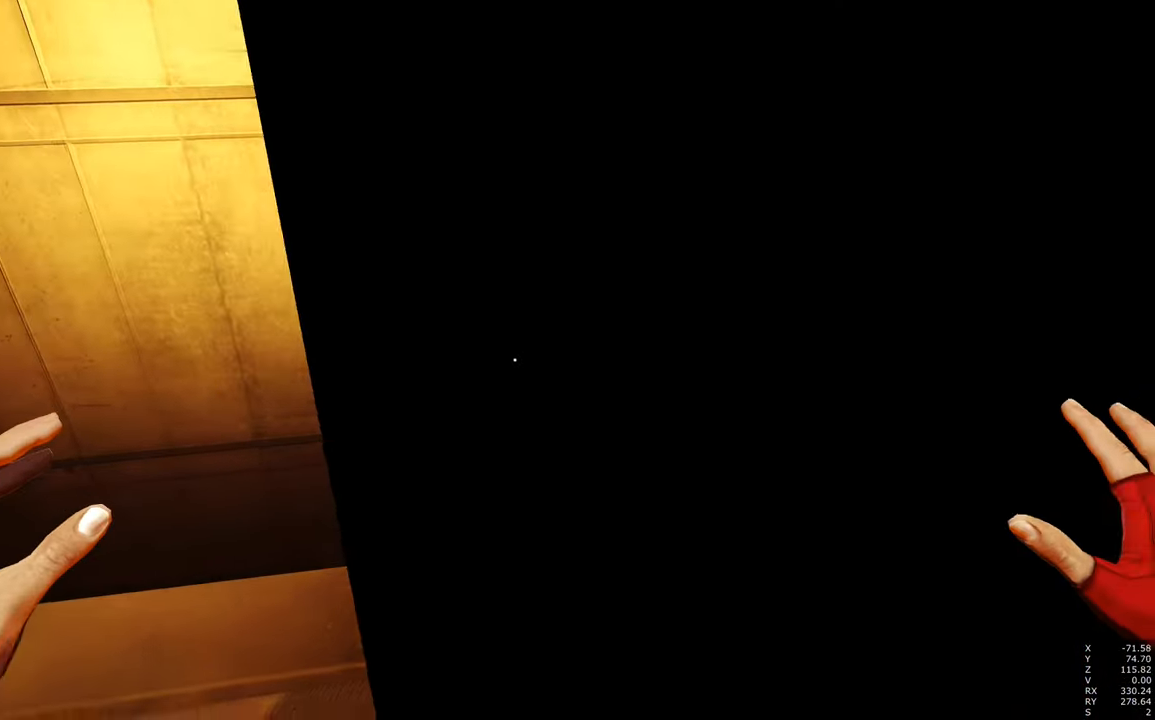
{"keys": [], "mouse": [], "events": [[133, "a", "down"], [166, "a", "up"]]}
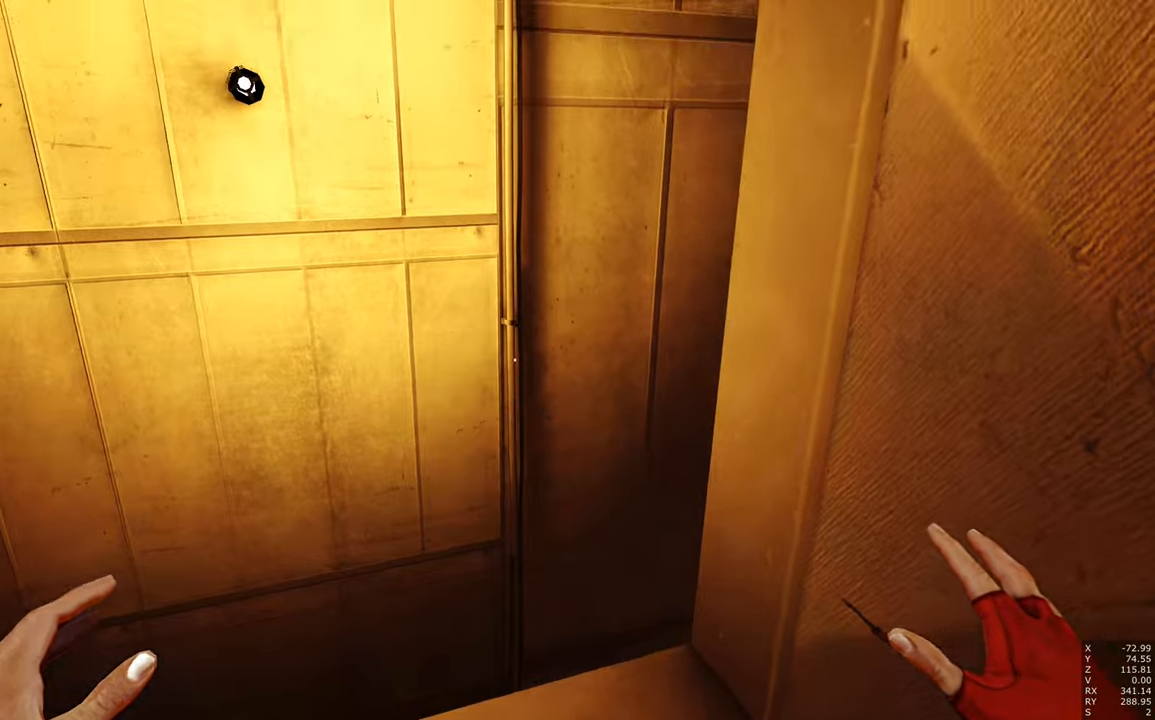
{"keys": [], "mouse": [], "events": []}
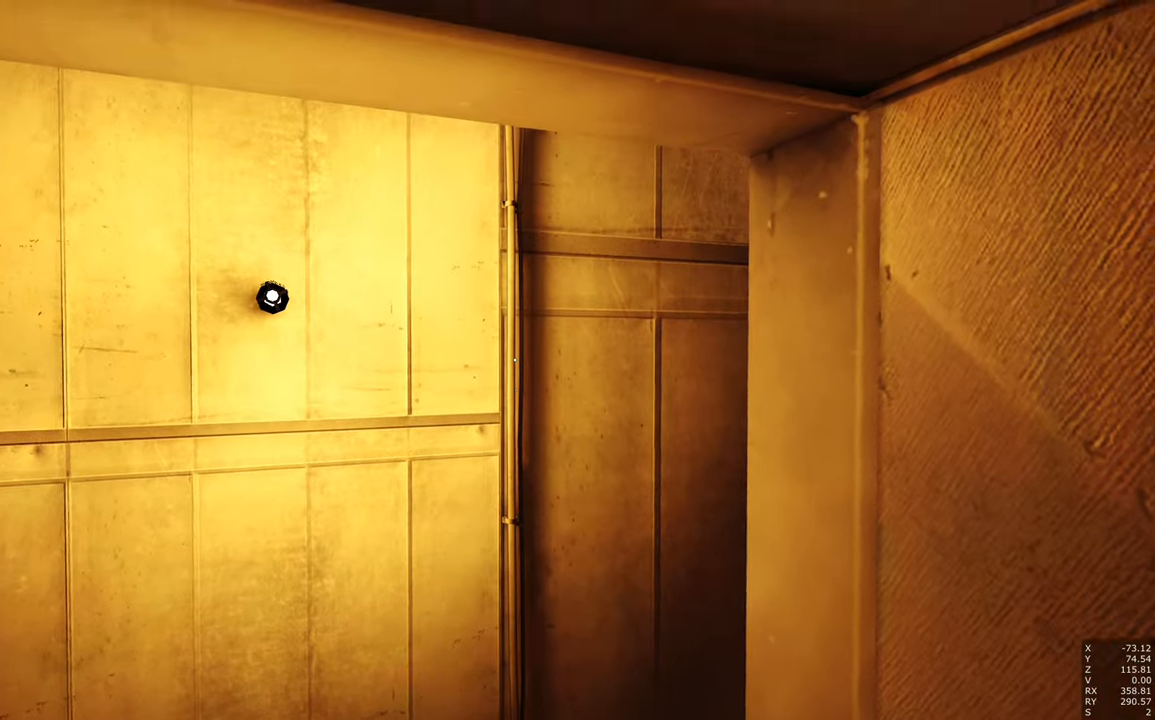
{"keys": [], "mouse": [], "events": []}
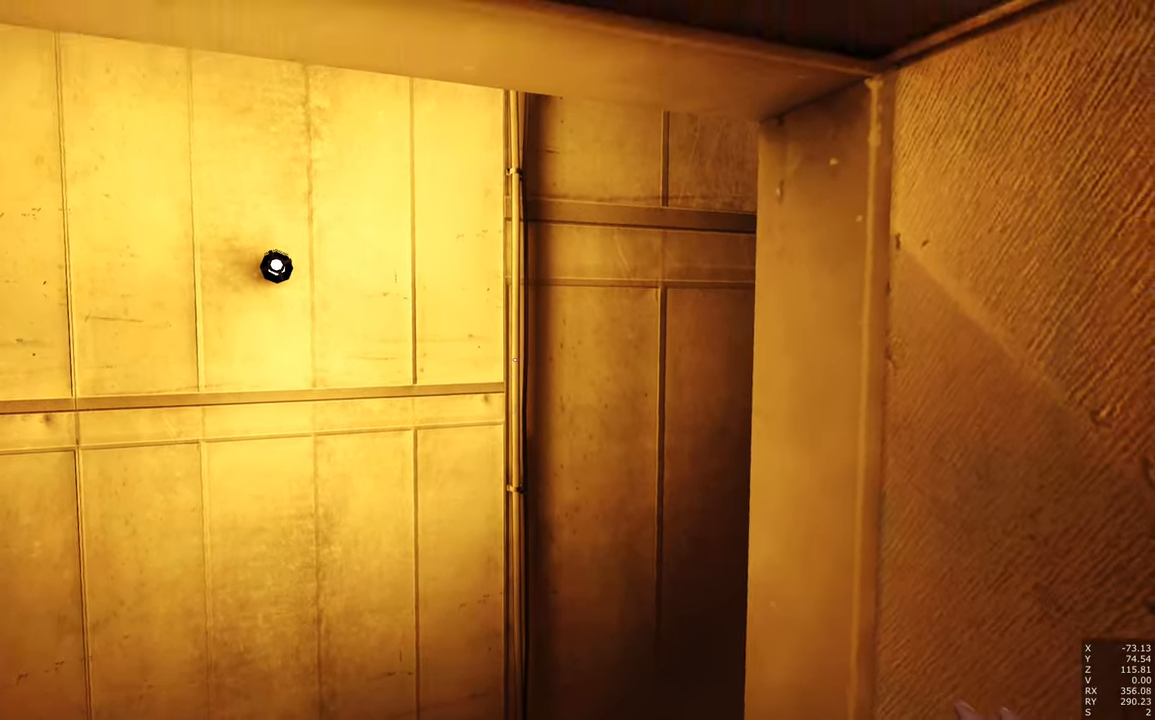
{"keys": [], "mouse": [], "events": []}
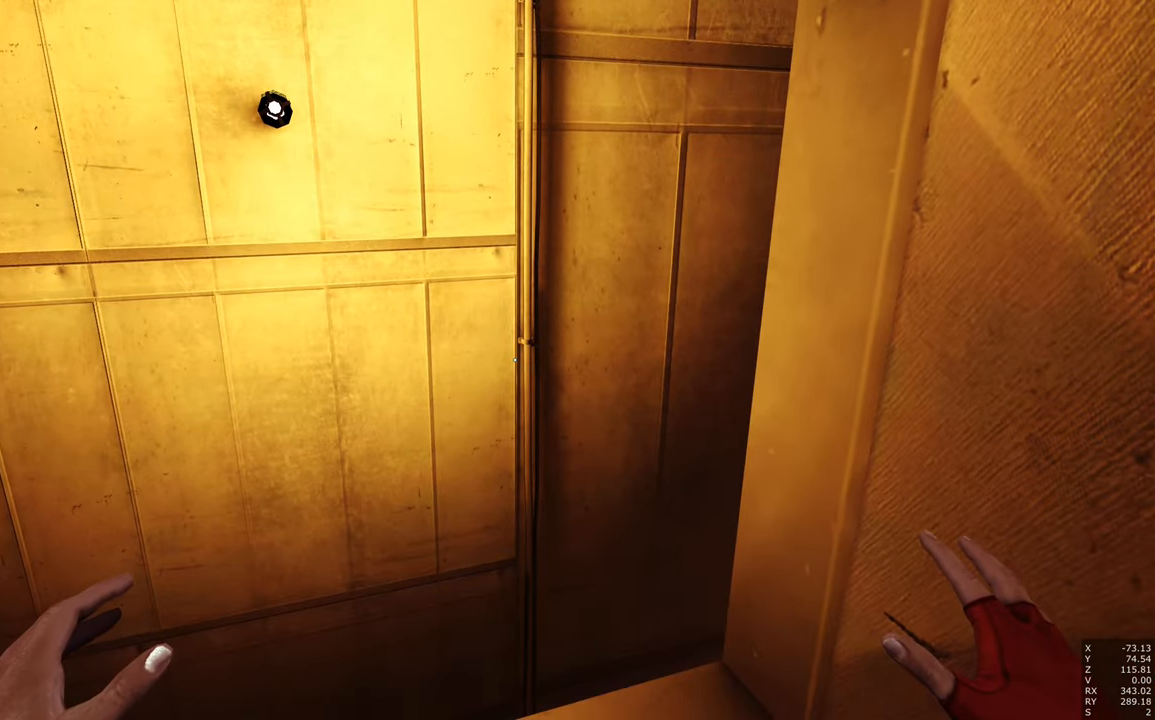
{"keys": [], "mouse": [], "events": []}
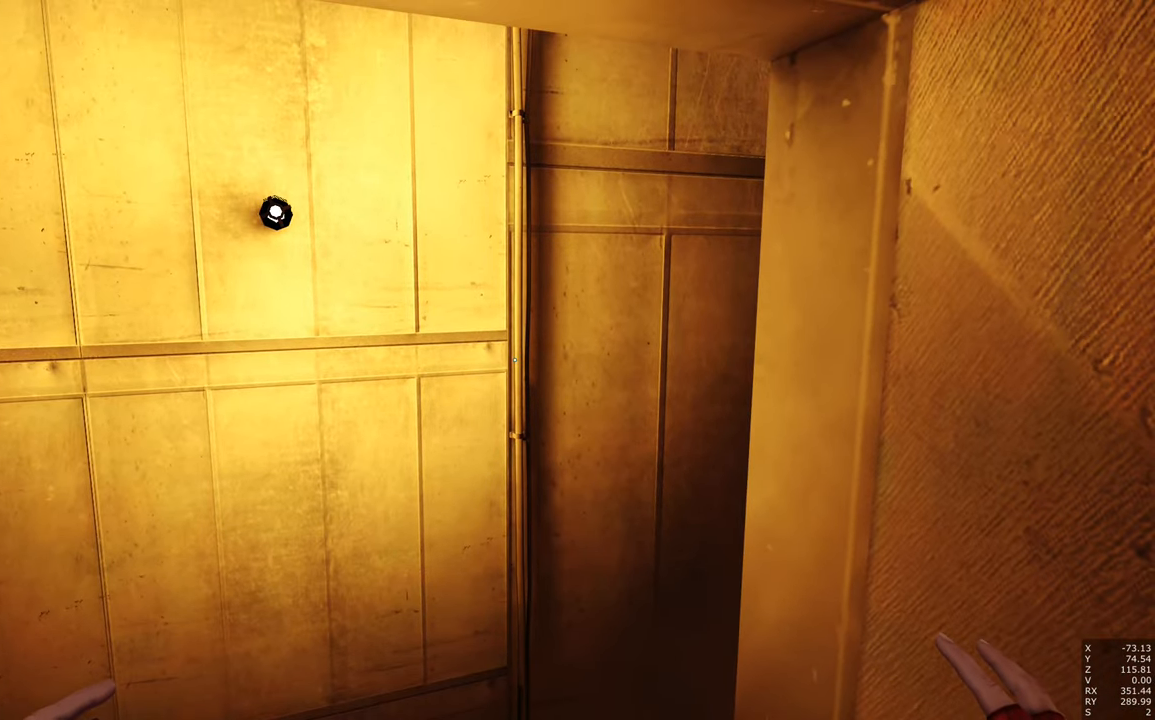
{"keys": ["d"], "mouse": [], "events": [[350, "d", "down"]]}